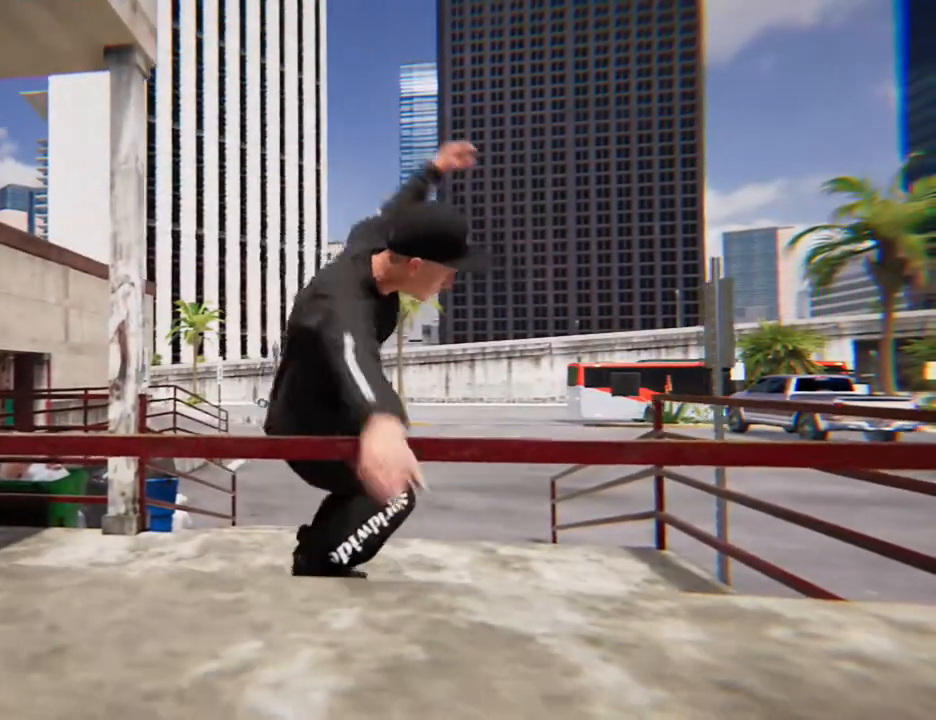
Gameplay with a controller (Xbox layout); each line is a JSON object with the inputs held at the frame after it. "button_events" lists button changes between this image and that frame as [ms after this image, input, new state], when the widget could be followed in between (sticks are given only as held states). Not read: L1 L2 L3 R3 SELECT START.
{"buttons": [], "left_stick": "up", "right_stick": "center", "button_events": []}
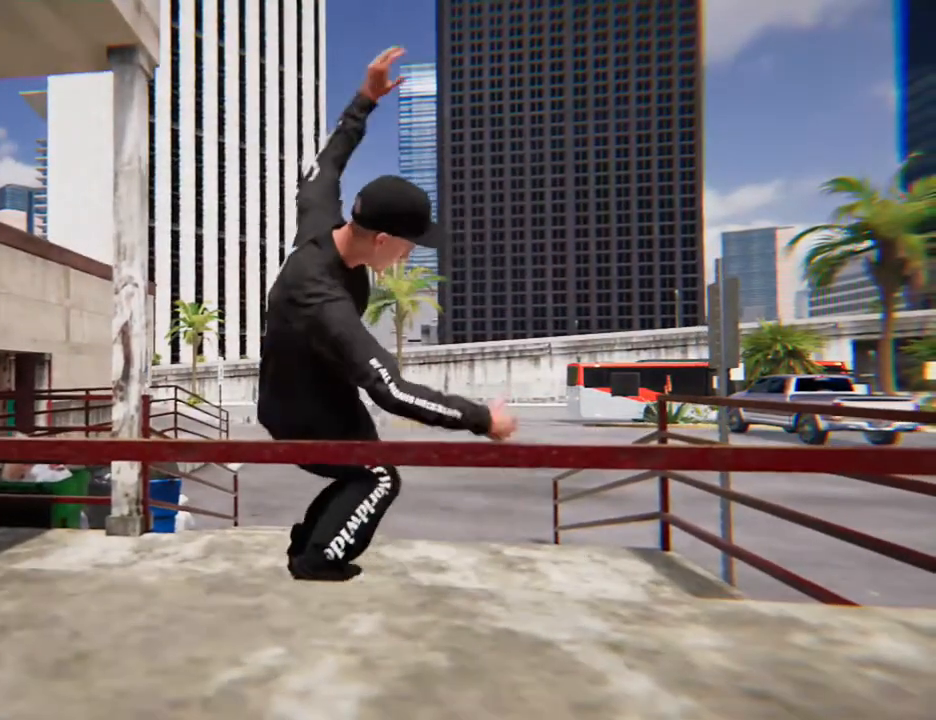
{"buttons": [], "left_stick": "center", "right_stick": "center", "button_events": []}
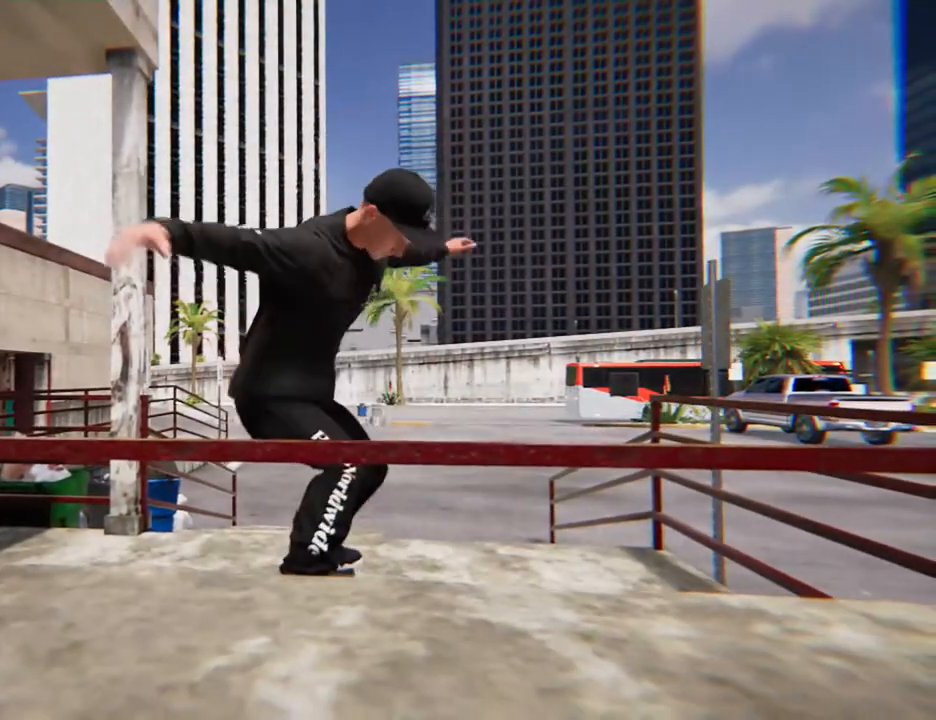
{"buttons": [], "left_stick": "up", "right_stick": "center", "button_events": []}
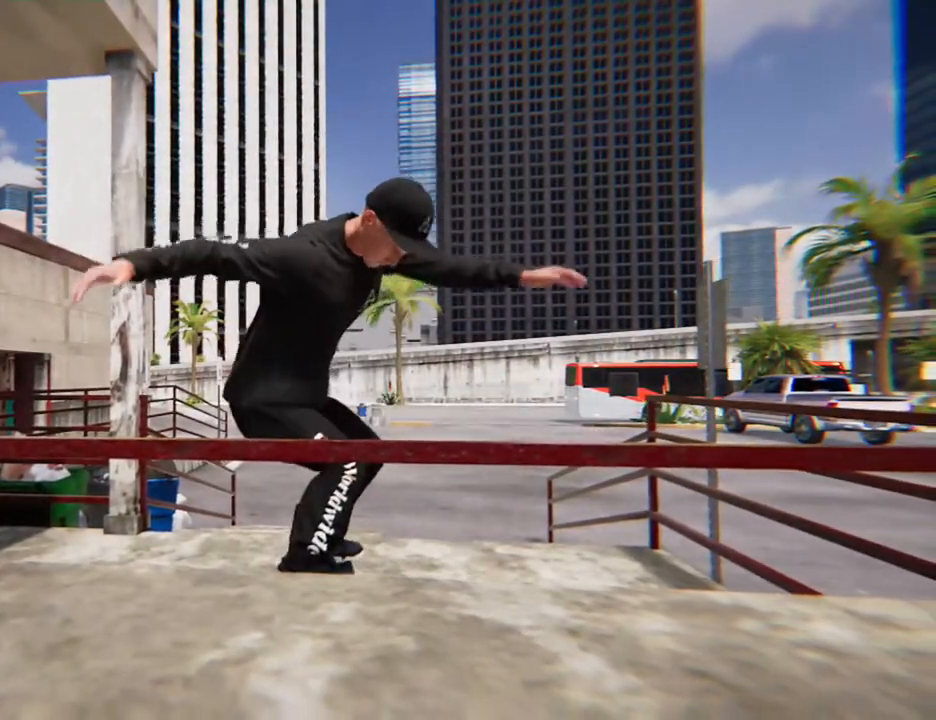
{"buttons": [], "left_stick": "up", "right_stick": "center"}
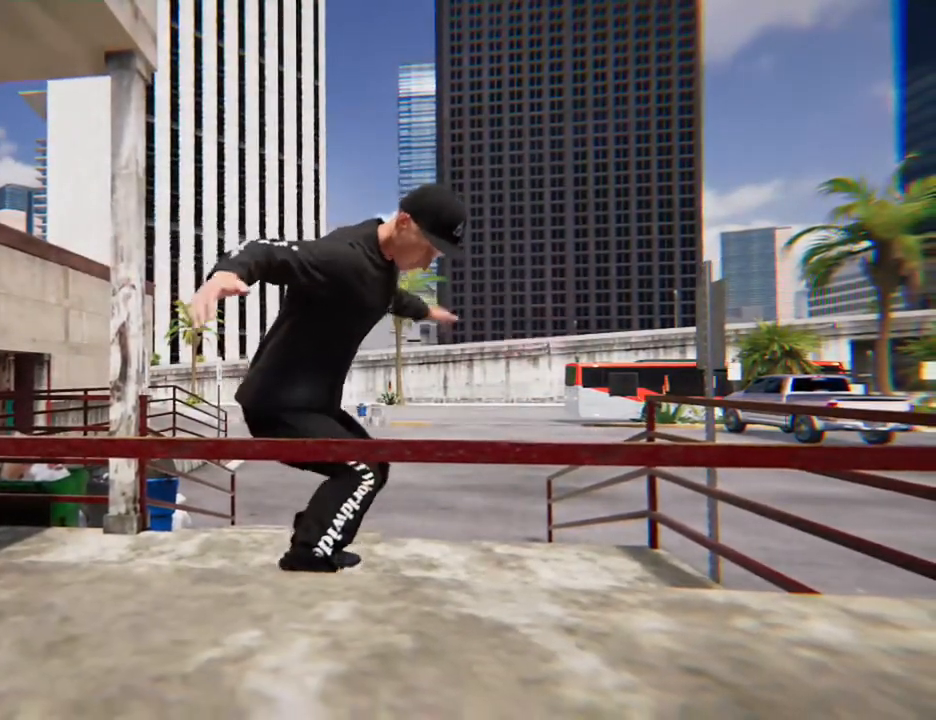
{"buttons": [], "left_stick": "up", "right_stick": "center", "button_events": []}